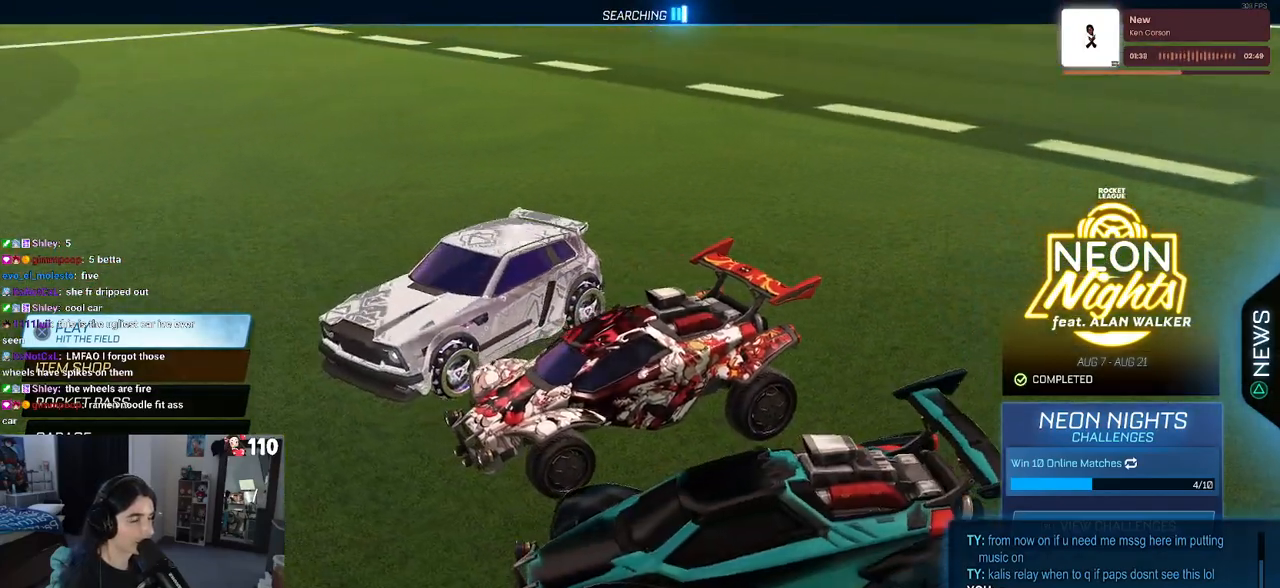
Gameplay with a controller (PlayStation layout); each line is a JSON object with the inputs held at the frame after it. "events" lists button and stick changes between this image and that frame as [ms after this image, input, new state], when the widget could be followed in between. Not read: R2.
{"buttons": [], "left_stick": "center", "right_stick": "right", "events": []}
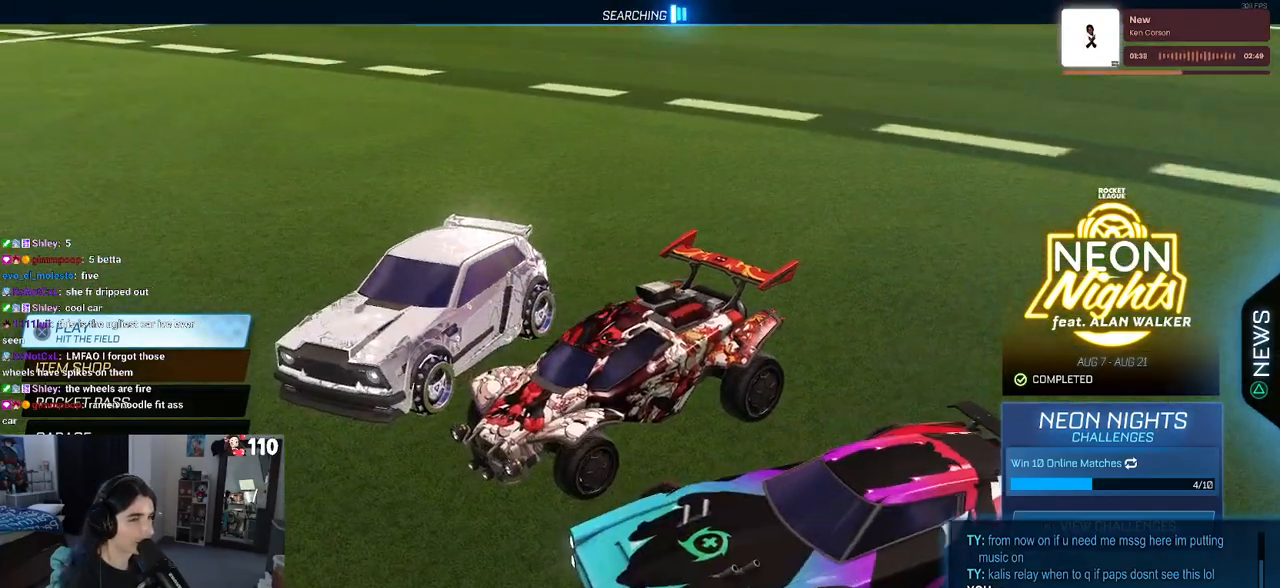
{"buttons": [], "left_stick": "center", "right_stick": "right", "events": []}
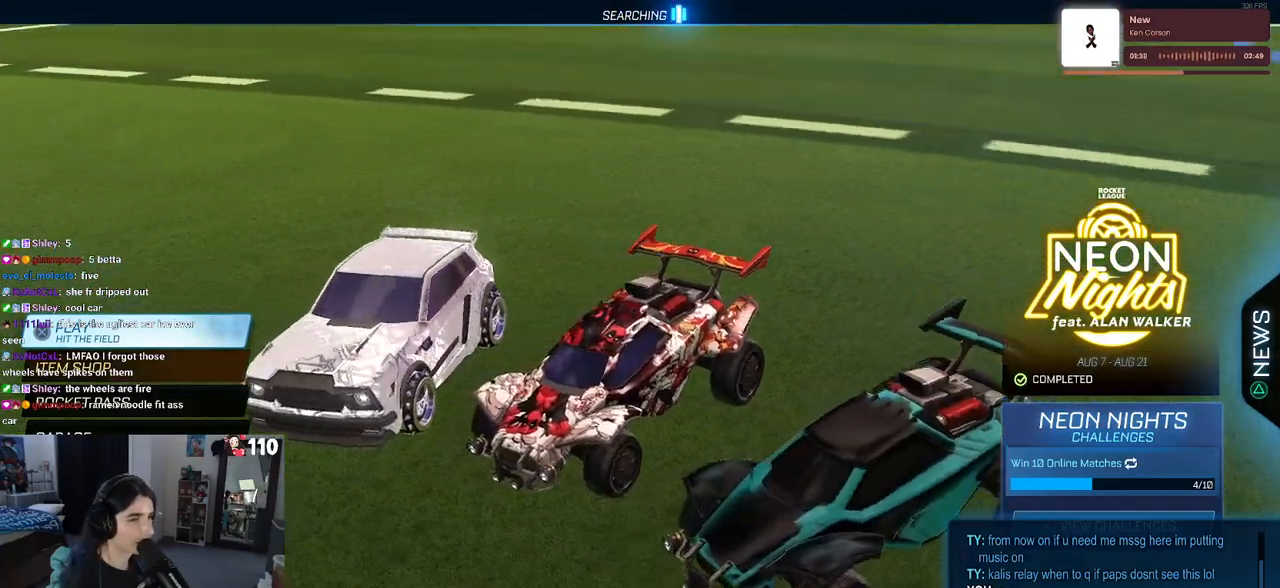
{"buttons": [], "left_stick": "center", "right_stick": "center", "events": [[217, "right_stick", "center"], [383, "CROSS", "down"], [417, "CROSS", "up"]]}
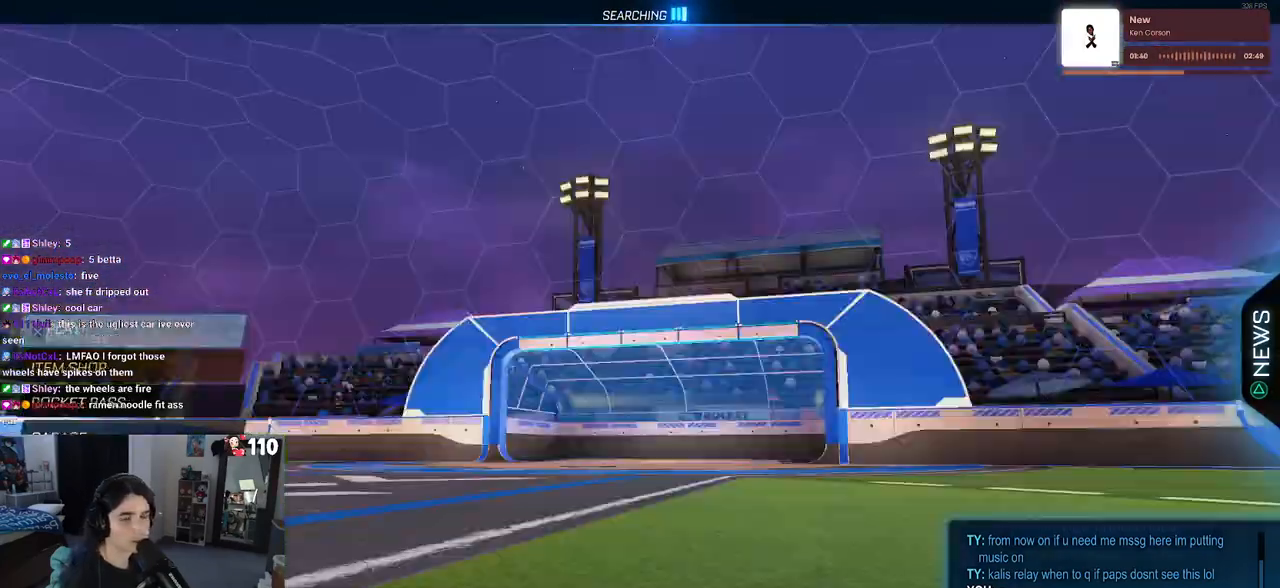
{"buttons": ["CROSS"], "left_stick": "center", "right_stick": "center", "events": [[483, "CROSS", "down"]]}
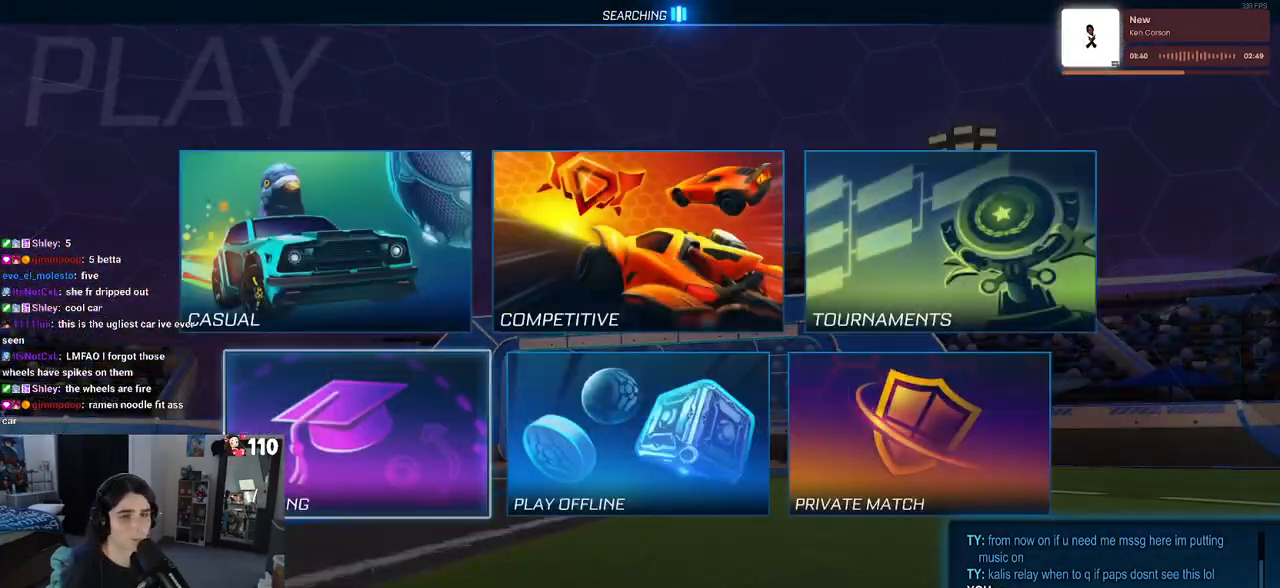
{"buttons": [], "left_stick": "center", "right_stick": "center", "events": [[50, "CROSS", "up"]]}
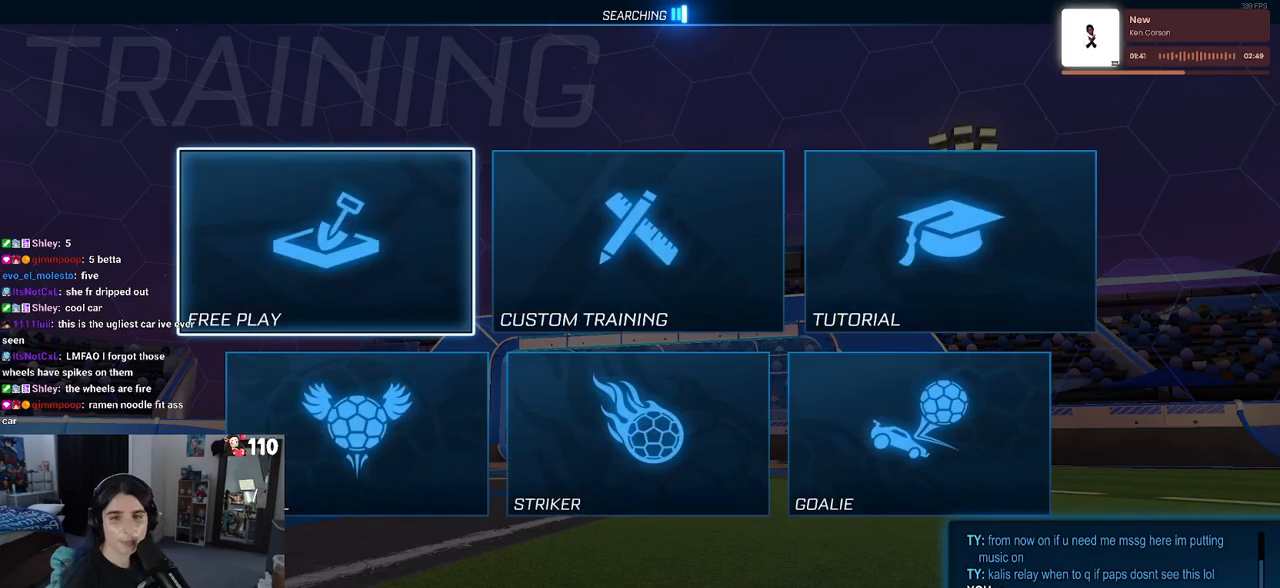
{"buttons": [], "left_stick": "center", "right_stick": "center", "events": [[383, "CROSS", "down"], [483, "CROSS", "up"]]}
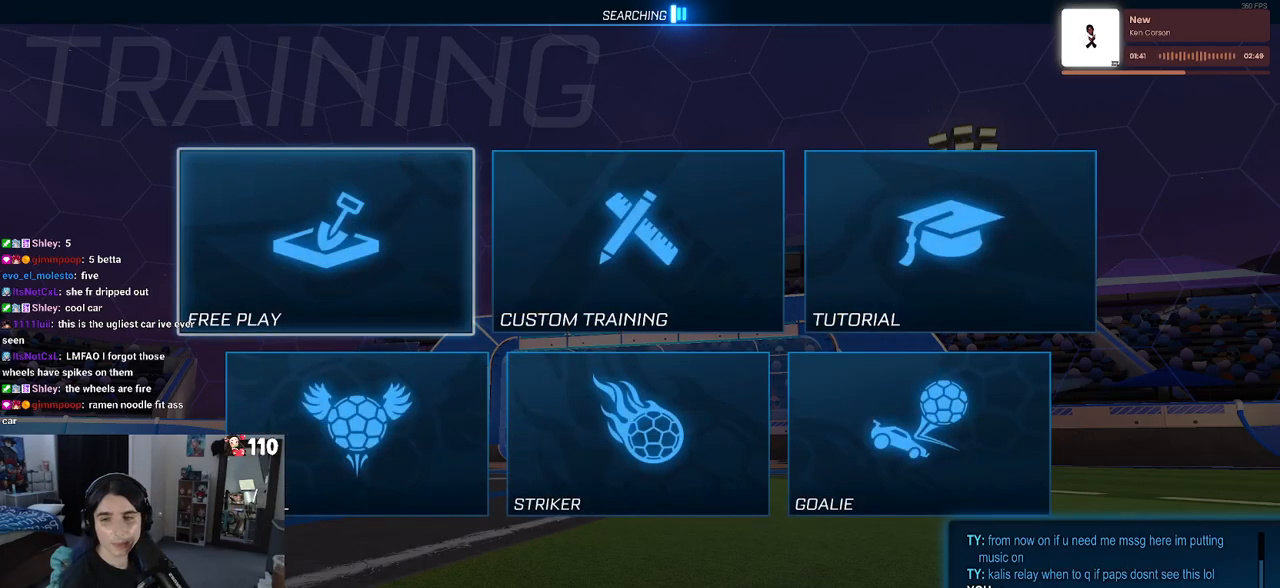
{"buttons": [], "left_stick": "center", "right_stick": "center", "events": [[67, "CROSS", "down"], [150, "CROSS", "up"], [217, "CROSS", "down"], [333, "CROSS", "up"]]}
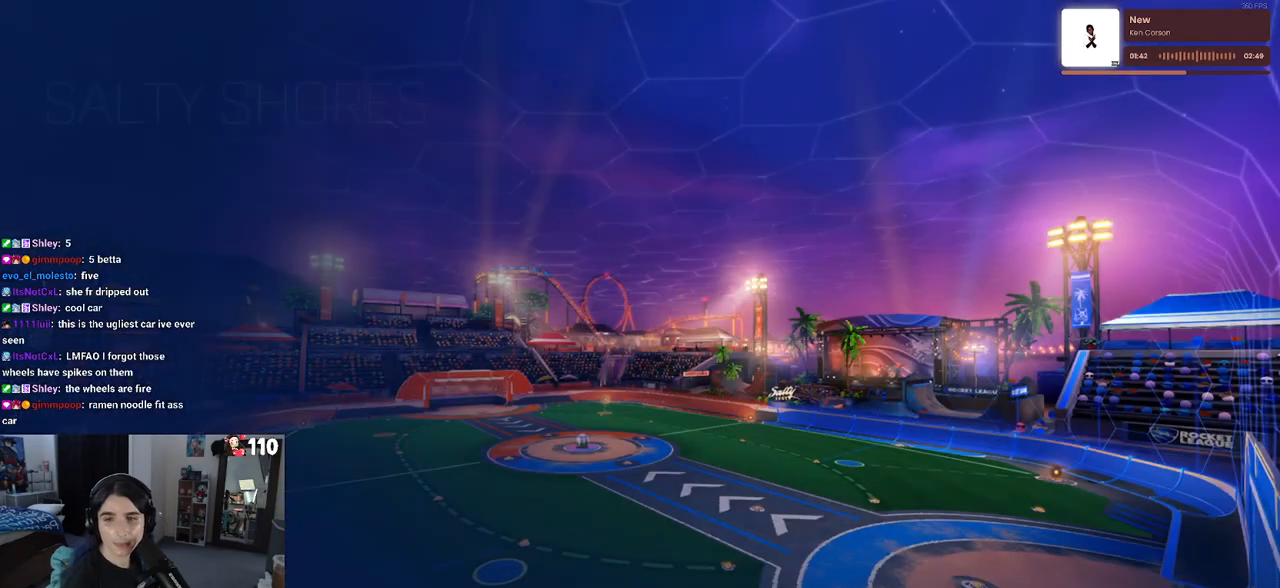
{"buttons": [], "left_stick": "center", "right_stick": "center", "events": []}
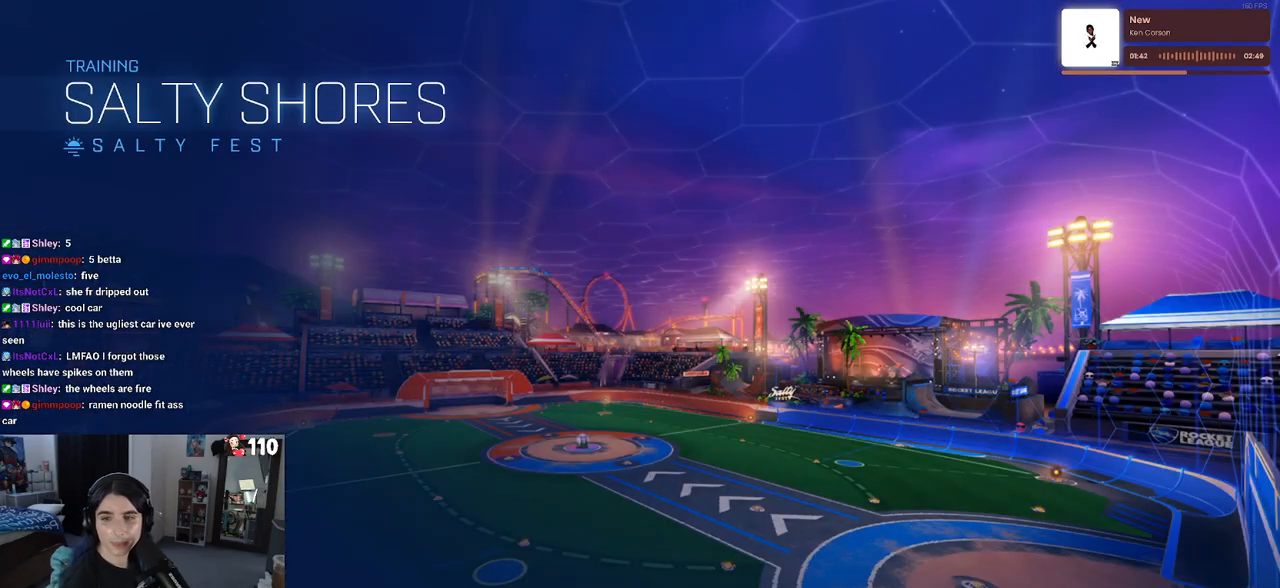
{"buttons": [], "left_stick": "center", "right_stick": "center", "events": []}
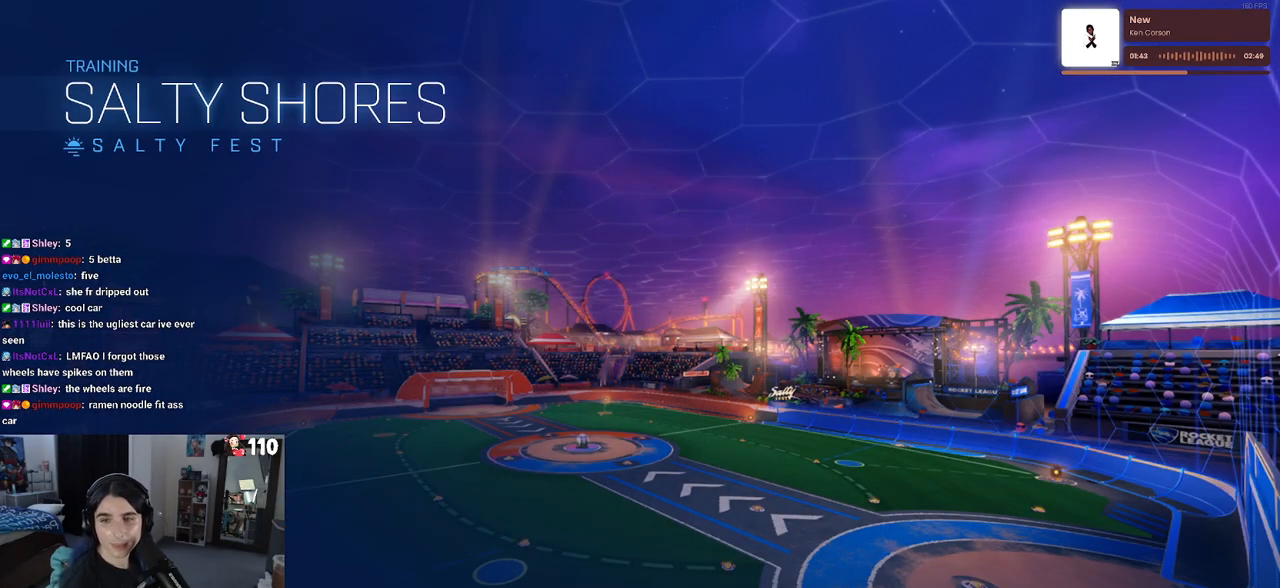
{"buttons": [], "left_stick": "center", "right_stick": "center", "events": []}
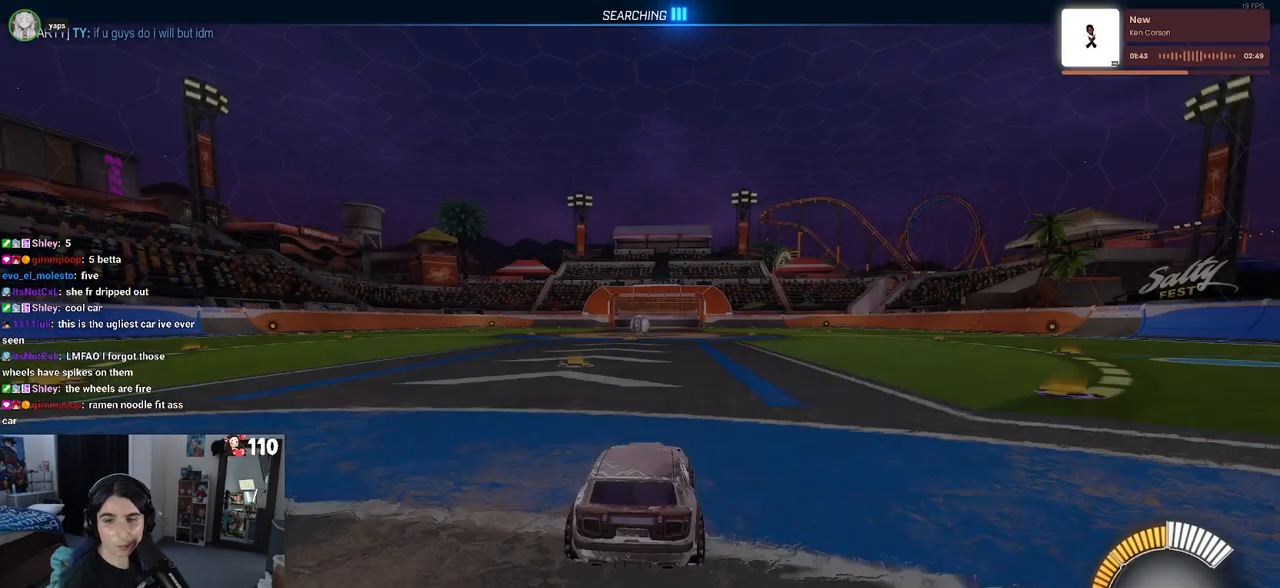
{"buttons": ["R1"], "left_stick": "up-right", "right_stick": "center", "events": [[200, "R1", "down"], [500, "left_stick", "up-right"]]}
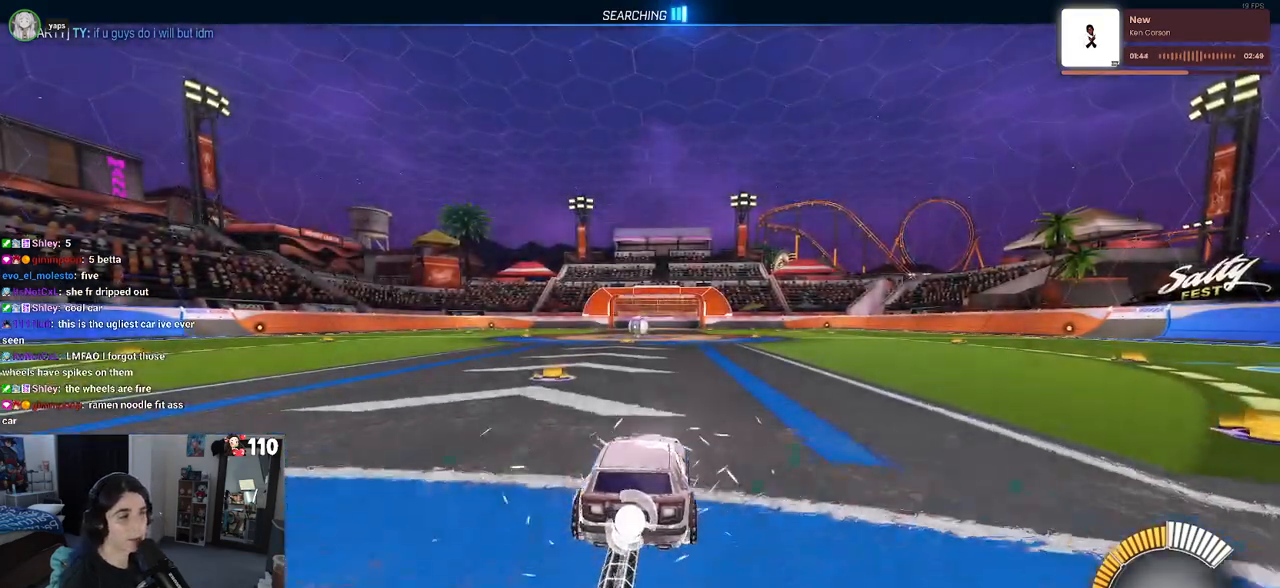
{"buttons": ["SQUARE", "R1"], "left_stick": "down", "right_stick": "center", "events": [[100, "CROSS", "down"], [167, "left_stick", "up-left"], [183, "CROSS", "up"], [267, "CROSS", "down"], [333, "SQUARE", "down"], [350, "left_stick", "down"], [367, "CROSS", "up"]]}
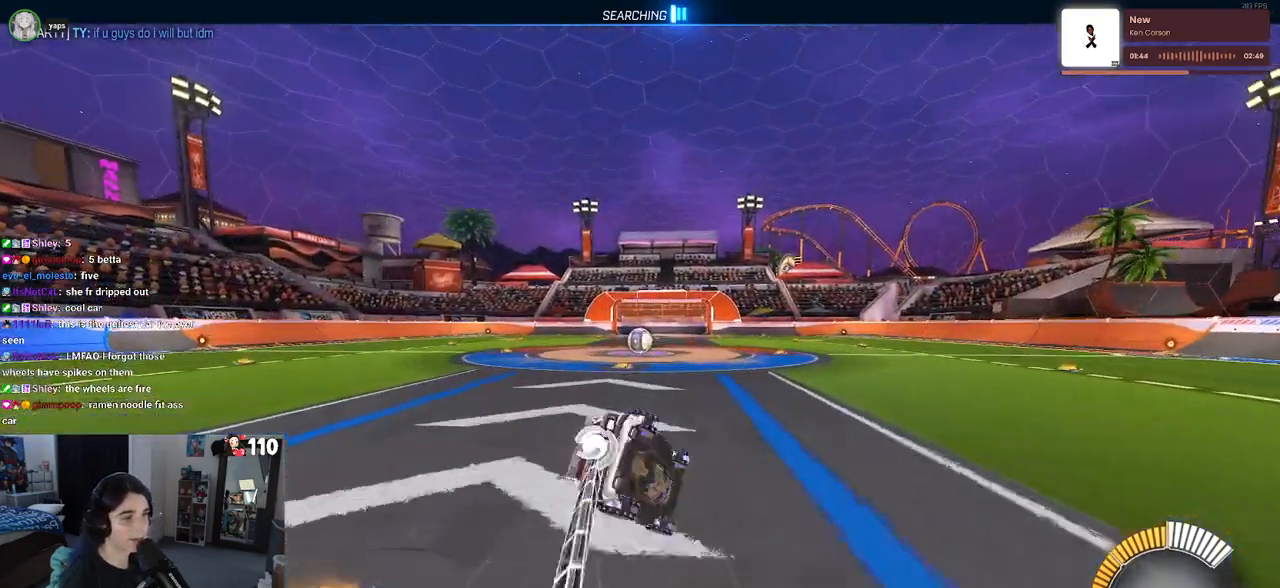
{"buttons": ["SQUARE", "R1"], "left_stick": "down-left", "right_stick": "center", "events": [[100, "left_stick", "down-left"]]}
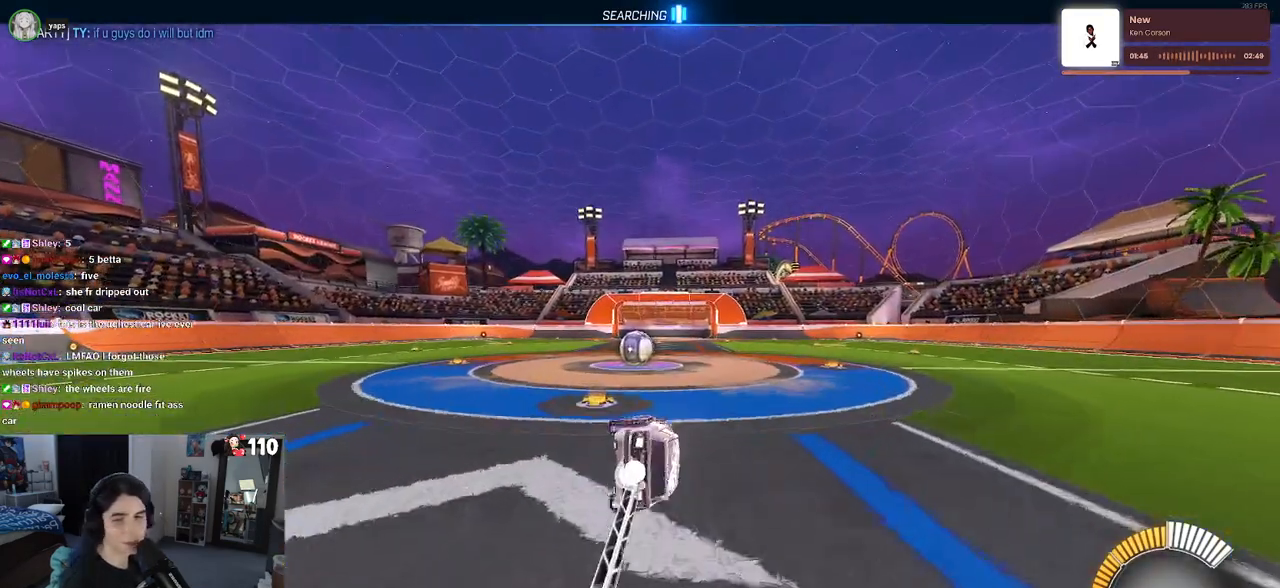
{"buttons": ["L2"], "left_stick": "right", "right_stick": "center", "events": [[117, "R1", "up"], [117, "SQUARE", "up"], [117, "left_stick", "down-right"], [233, "left_stick", "right"], [417, "L2", "down"]]}
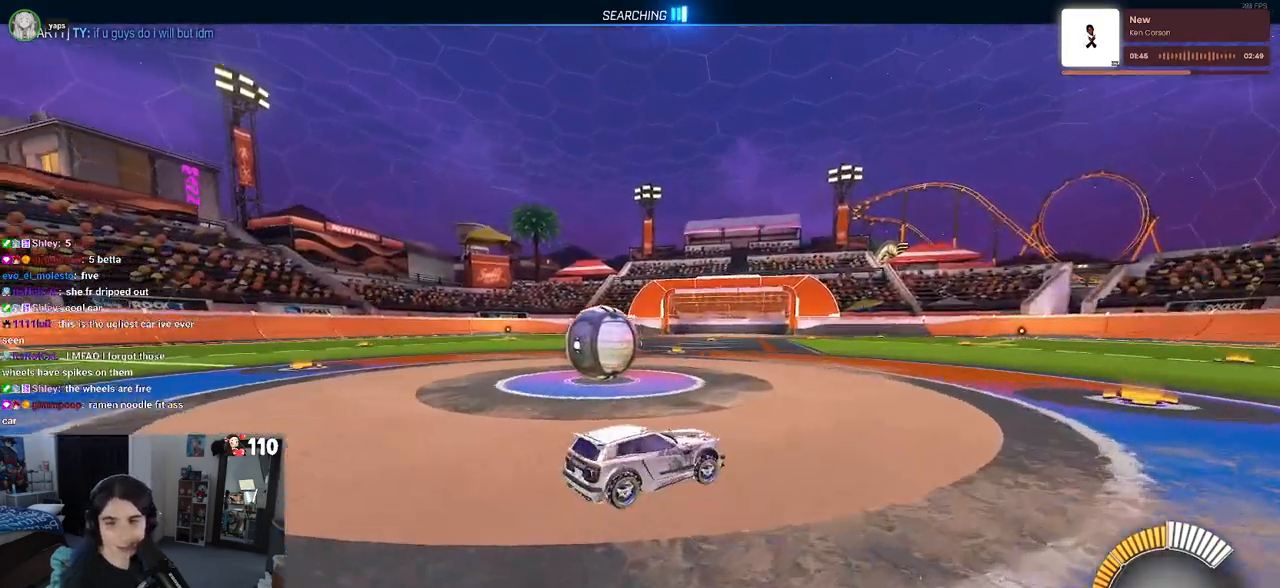
{"buttons": ["R1"], "left_stick": "up-left", "right_stick": "center", "events": [[117, "left_stick", "up-left"], [417, "CROSS", "down"], [417, "L2", "up"], [483, "R1", "down"], [500, "CROSS", "up"]]}
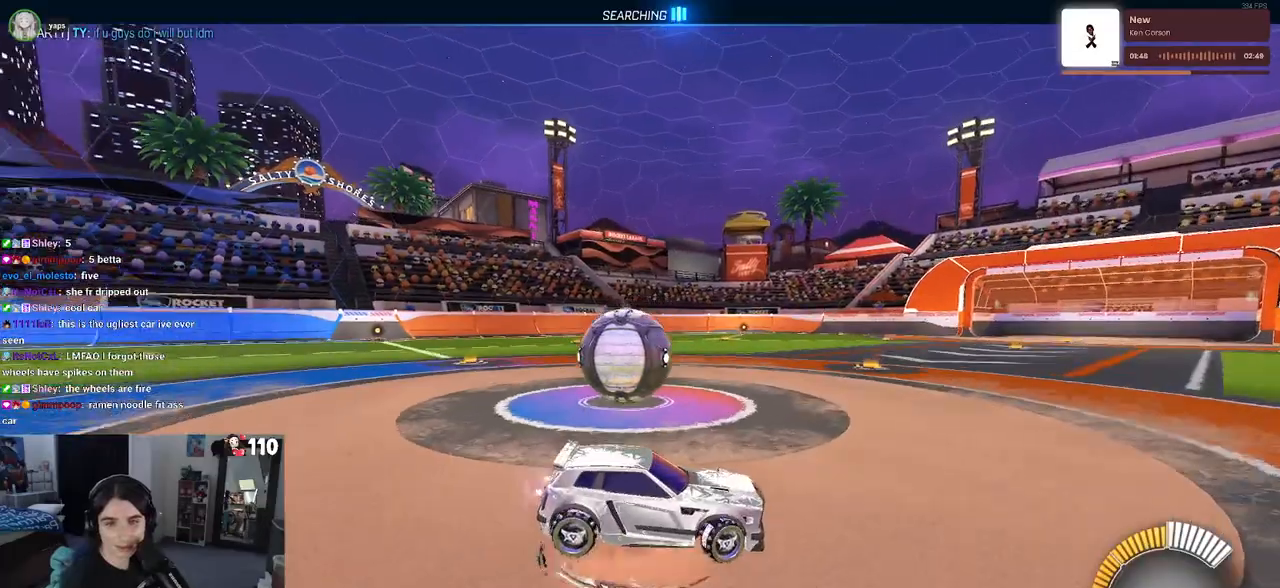
{"buttons": [], "left_stick": "center", "right_stick": "center", "events": [[50, "left_stick", "center"], [167, "left_stick", "left"], [267, "R1", "up"], [383, "left_stick", "center"]]}
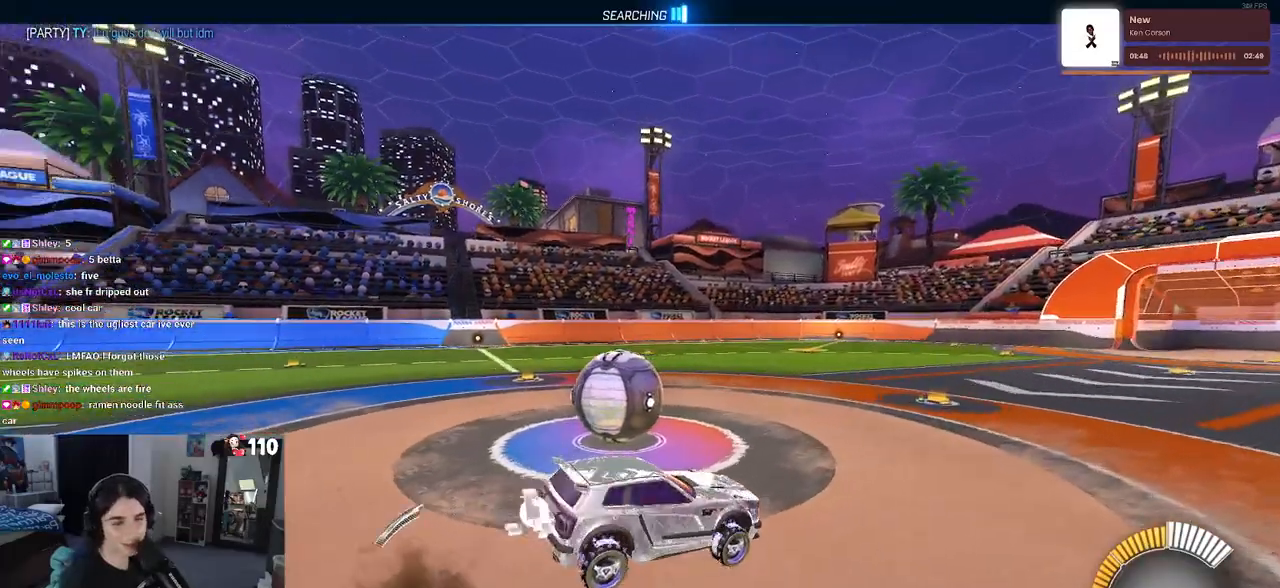
{"buttons": ["CROSS", "R1"], "left_stick": "up", "right_stick": "center", "events": [[100, "left_stick", "left"], [217, "left_stick", "down-left"], [450, "left_stick", "up"], [483, "CROSS", "down"], [483, "R1", "down"]]}
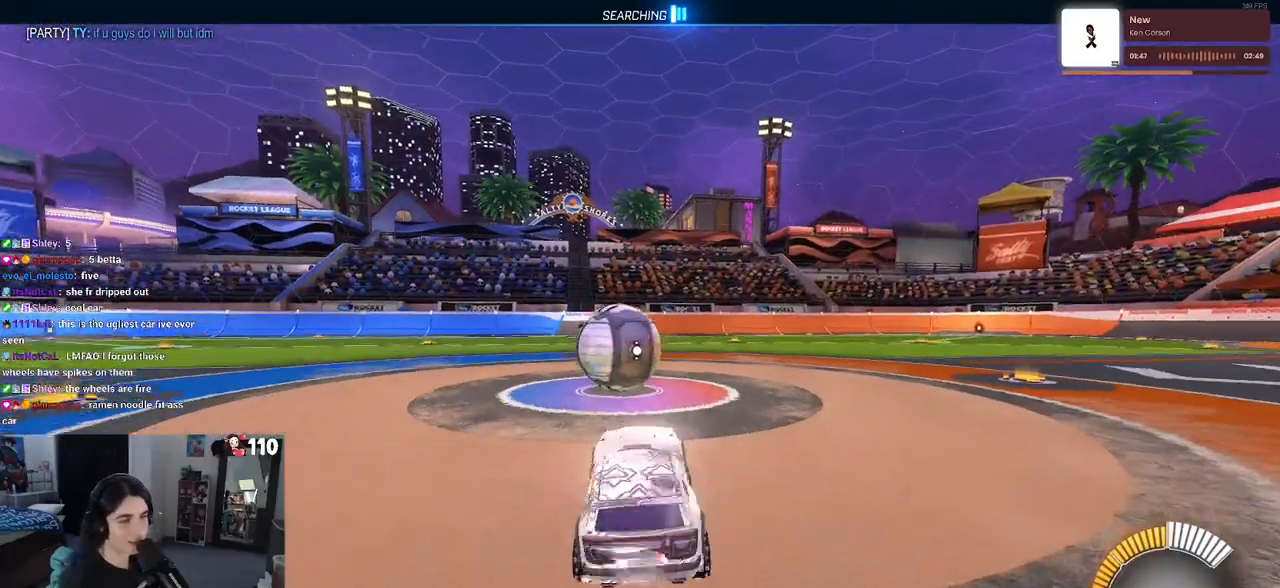
{"buttons": ["L2"], "left_stick": "center", "right_stick": "up-right", "events": [[50, "CROSS", "up"], [117, "left_stick", "center"], [133, "R1", "up"], [167, "left_stick", "left"], [283, "right_stick", "up-right"], [300, "left_stick", "center"], [317, "L2", "down"]]}
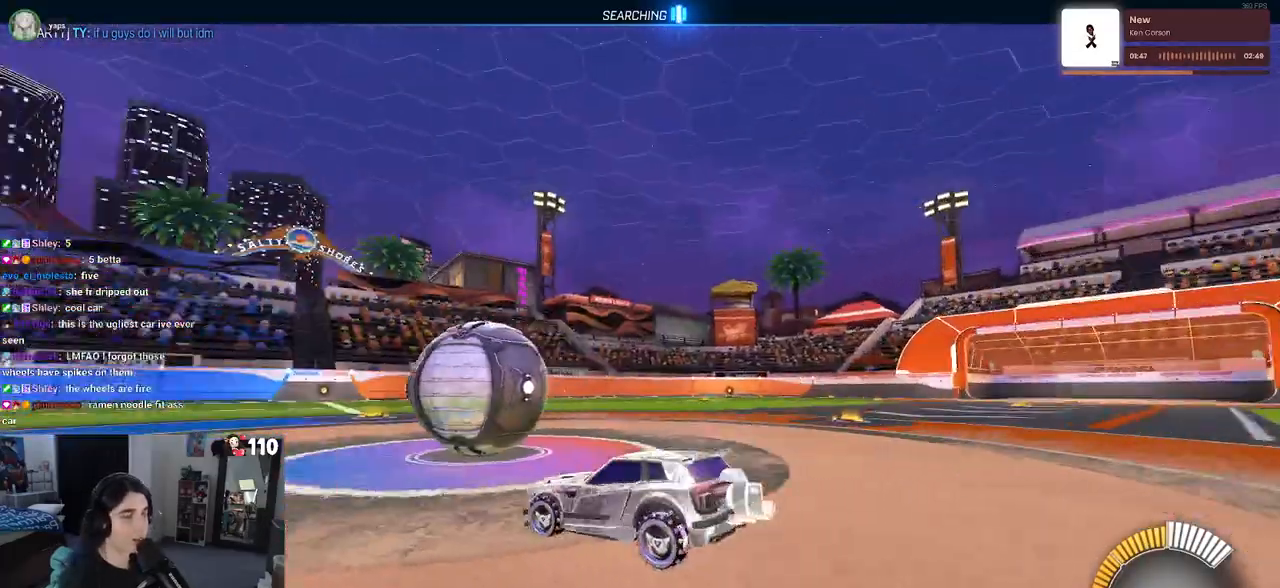
{"buttons": [], "left_stick": "center", "right_stick": "up-right", "events": [[117, "L2", "up"]]}
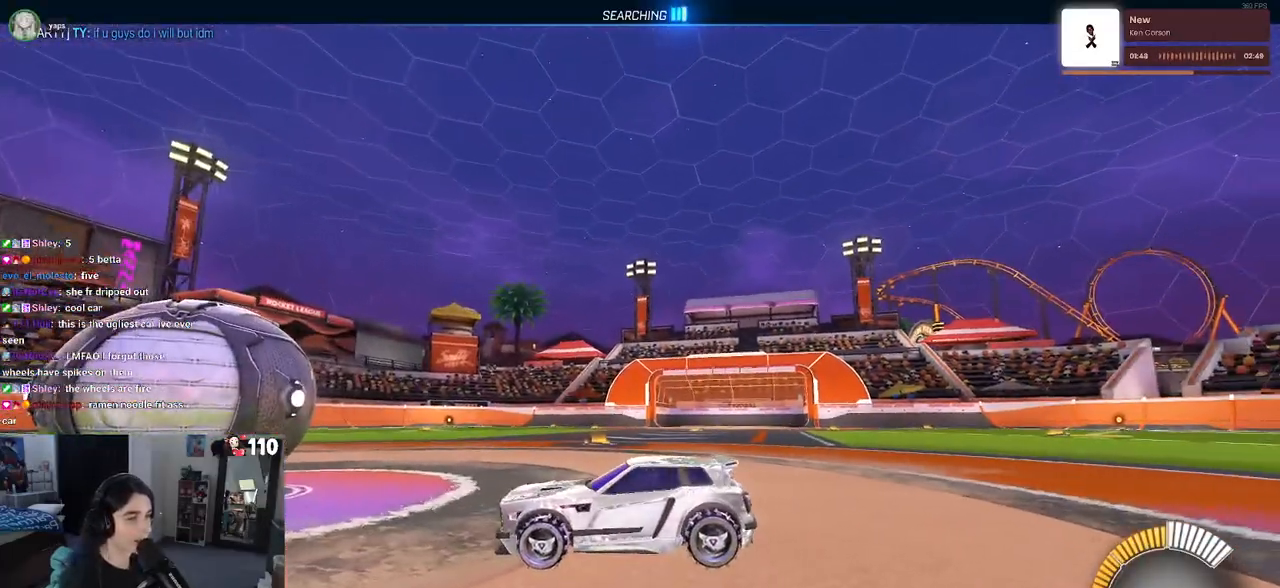
{"buttons": [], "left_stick": "center", "right_stick": "up-right", "events": []}
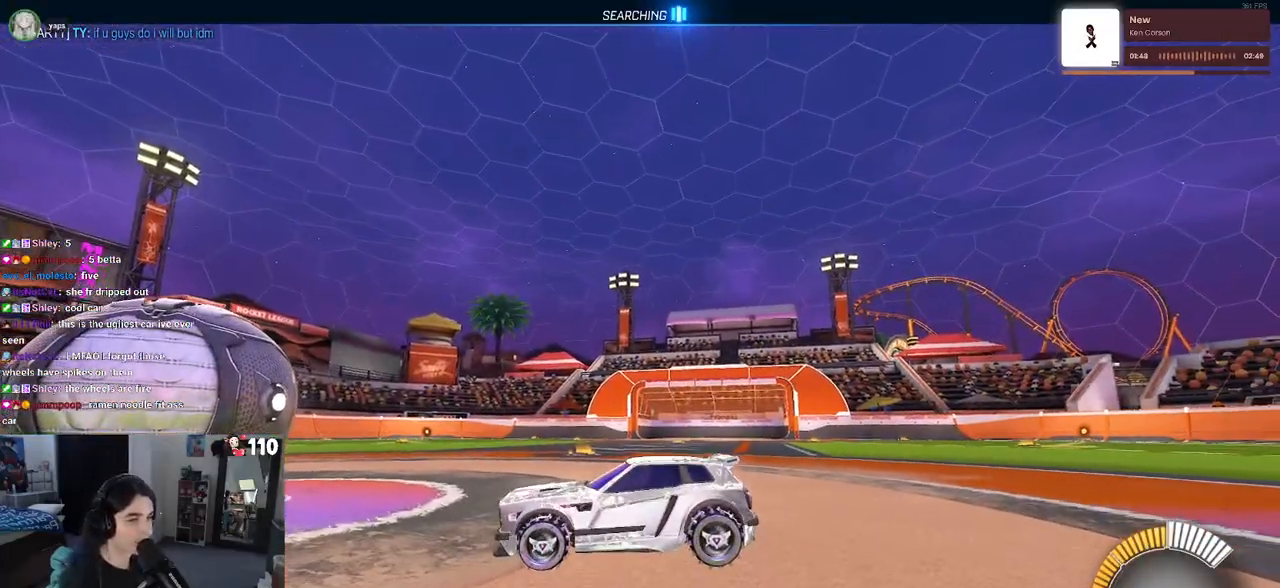
{"buttons": [], "left_stick": "center", "right_stick": "up-right", "events": [[183, "left_stick", "left"], [367, "left_stick", "center"]]}
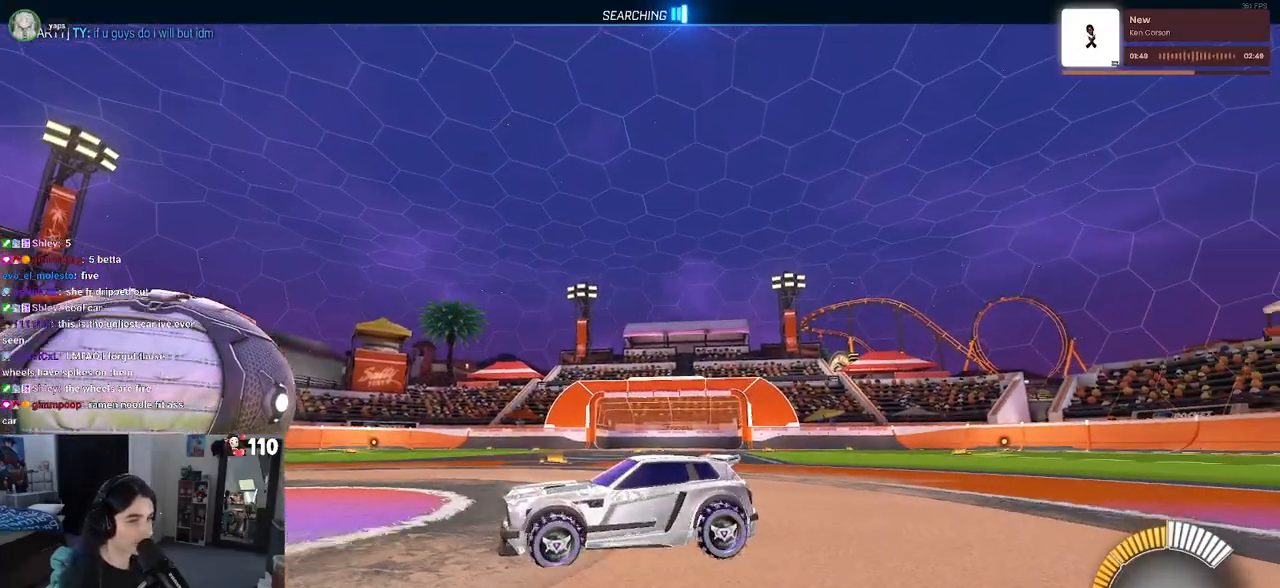
{"buttons": [], "left_stick": "left", "right_stick": "up-right", "events": [[150, "left_stick", "left"], [283, "left_stick", "center"], [400, "left_stick", "left"]]}
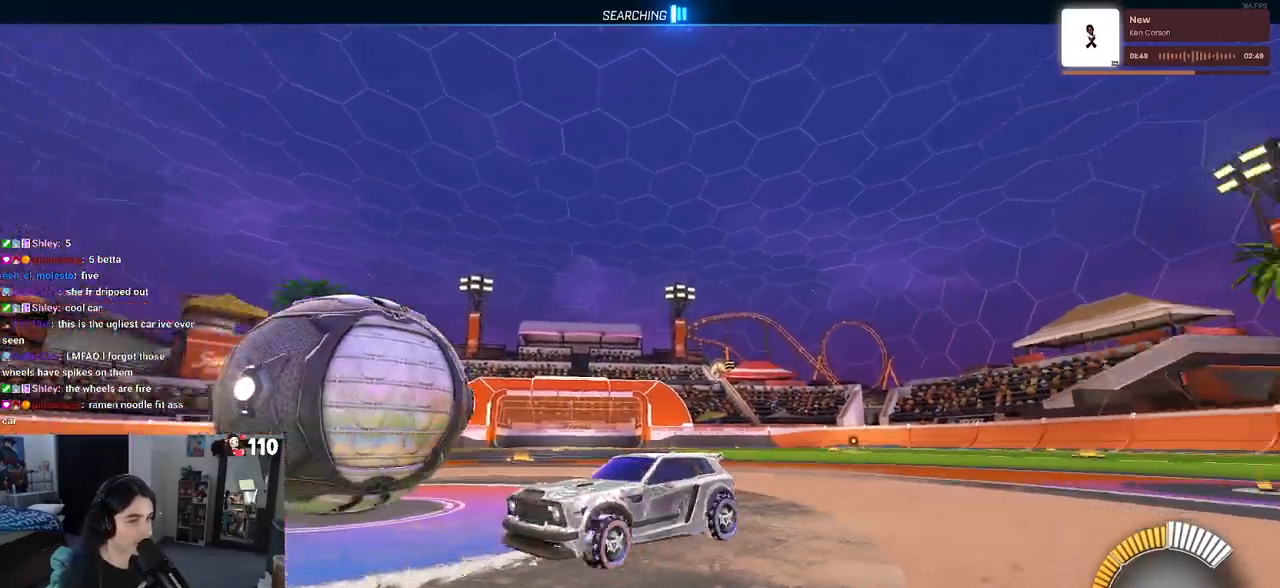
{"buttons": [], "left_stick": "left", "right_stick": "up-right", "events": []}
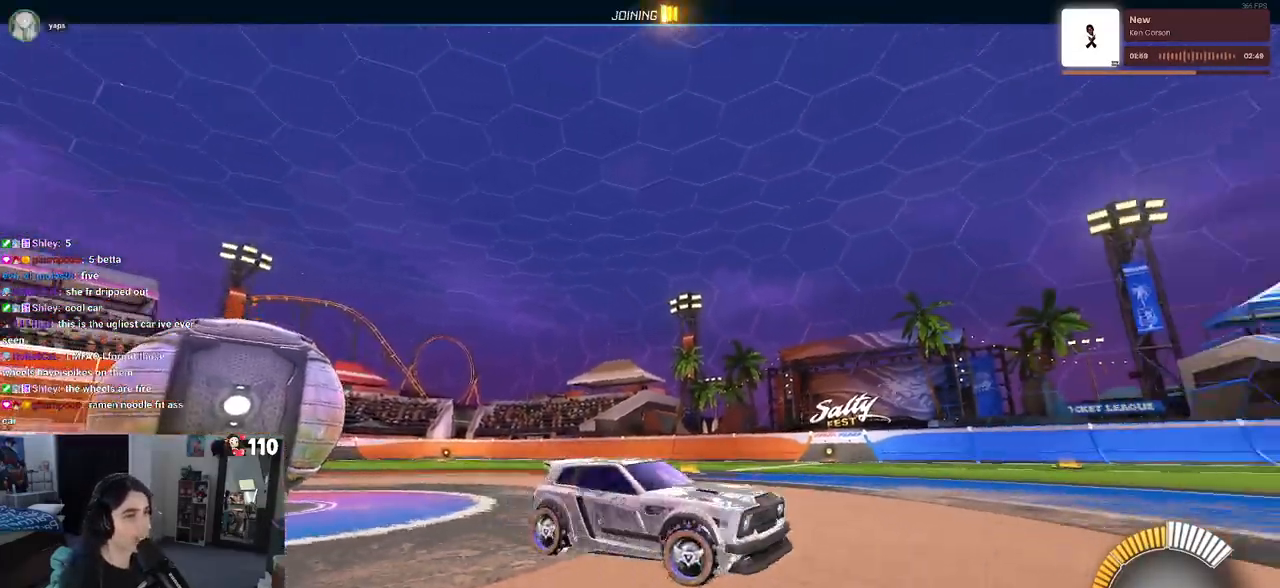
{"buttons": [], "left_stick": "left", "right_stick": "up-right", "events": []}
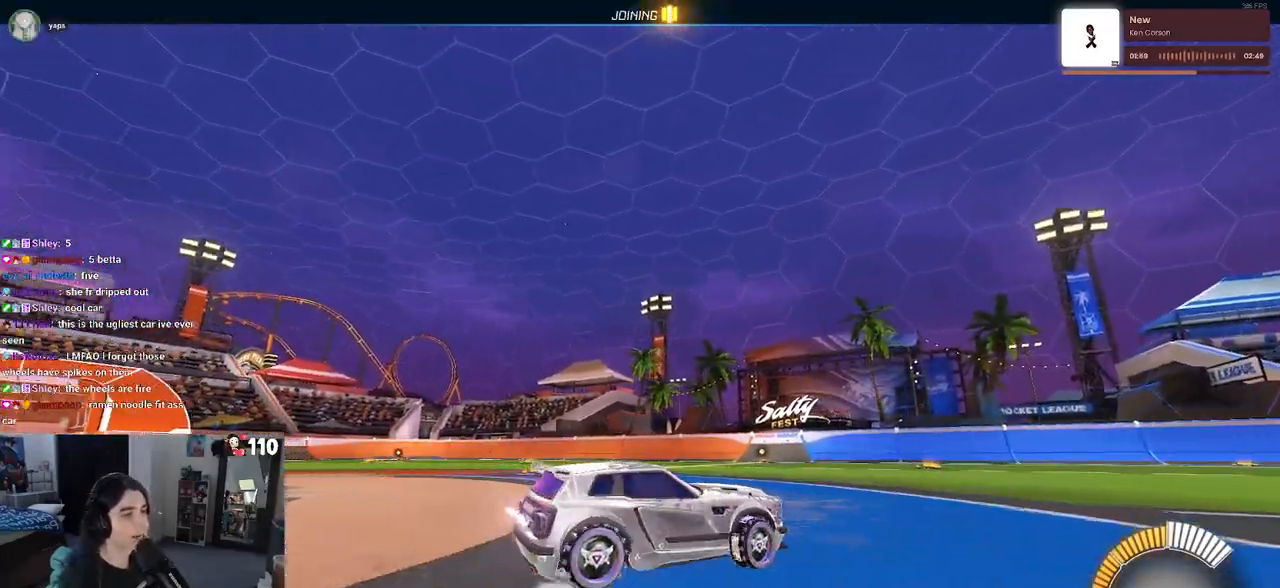
{"buttons": [], "left_stick": "left", "right_stick": "up-right", "events": []}
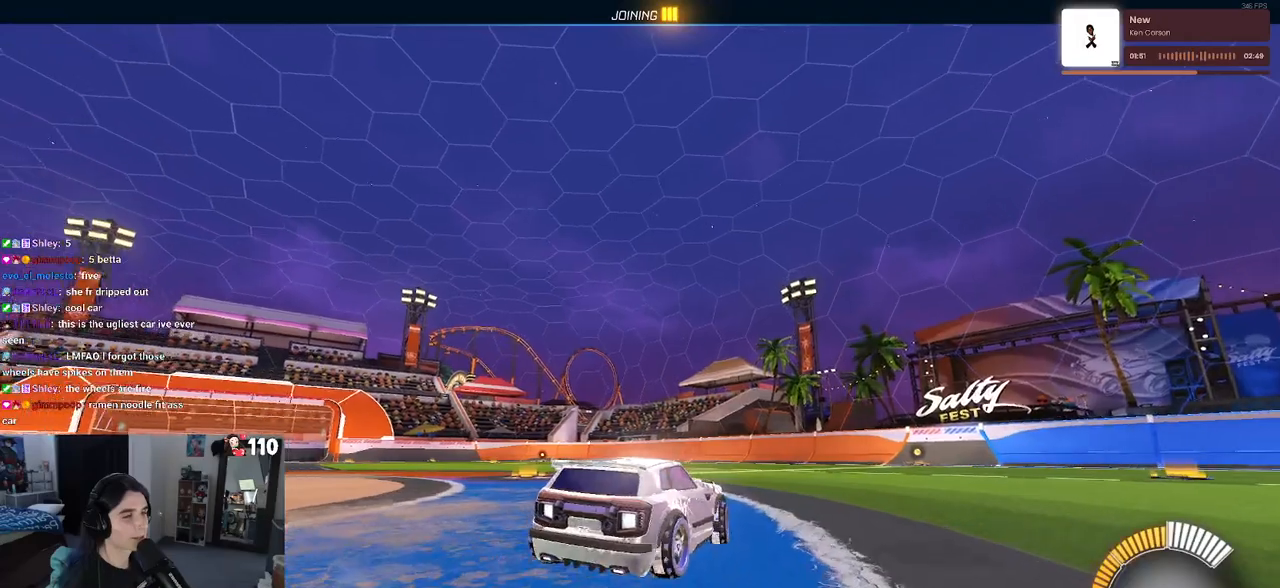
{"buttons": ["R1"], "left_stick": "left", "right_stick": "up-right", "events": [[367, "R1", "down"]]}
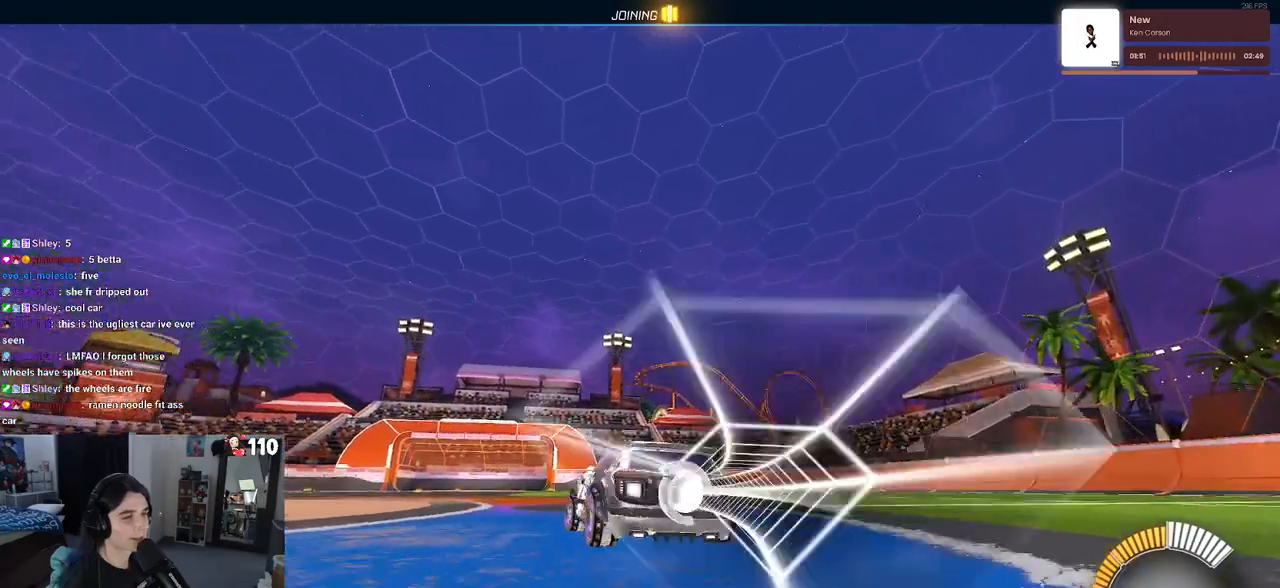
{"buttons": ["R1"], "left_stick": "left", "right_stick": "up-right", "events": []}
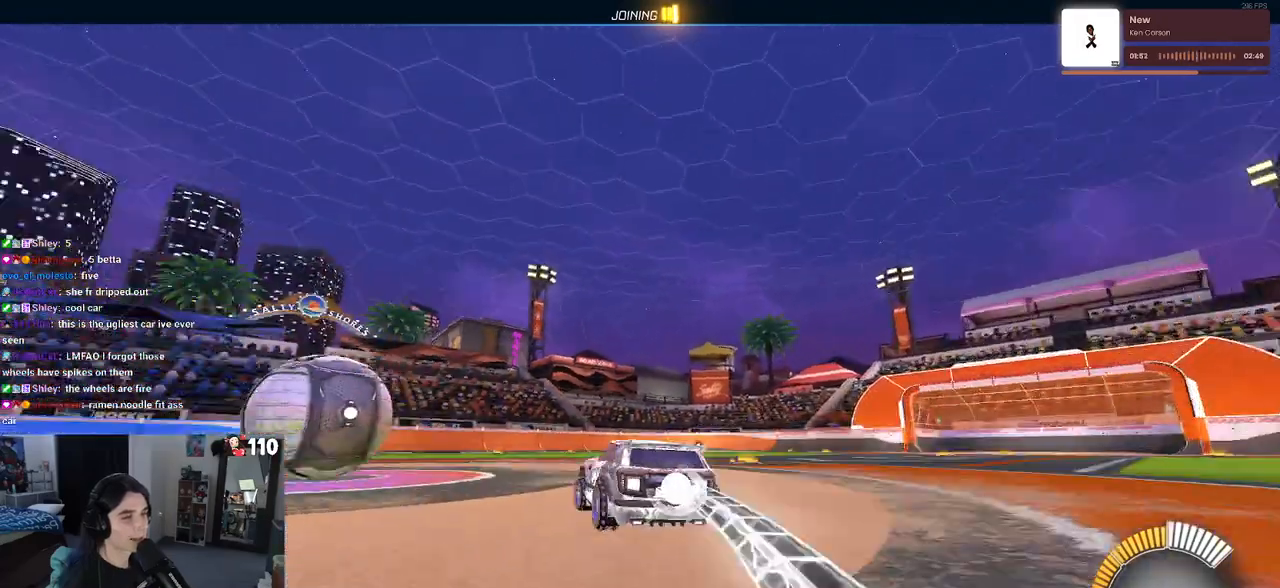
{"buttons": [], "left_stick": "center", "right_stick": "center", "events": [[50, "right_stick", "center"], [183, "left_stick", "down-right"], [400, "left_stick", "center"], [433, "R1", "up"]]}
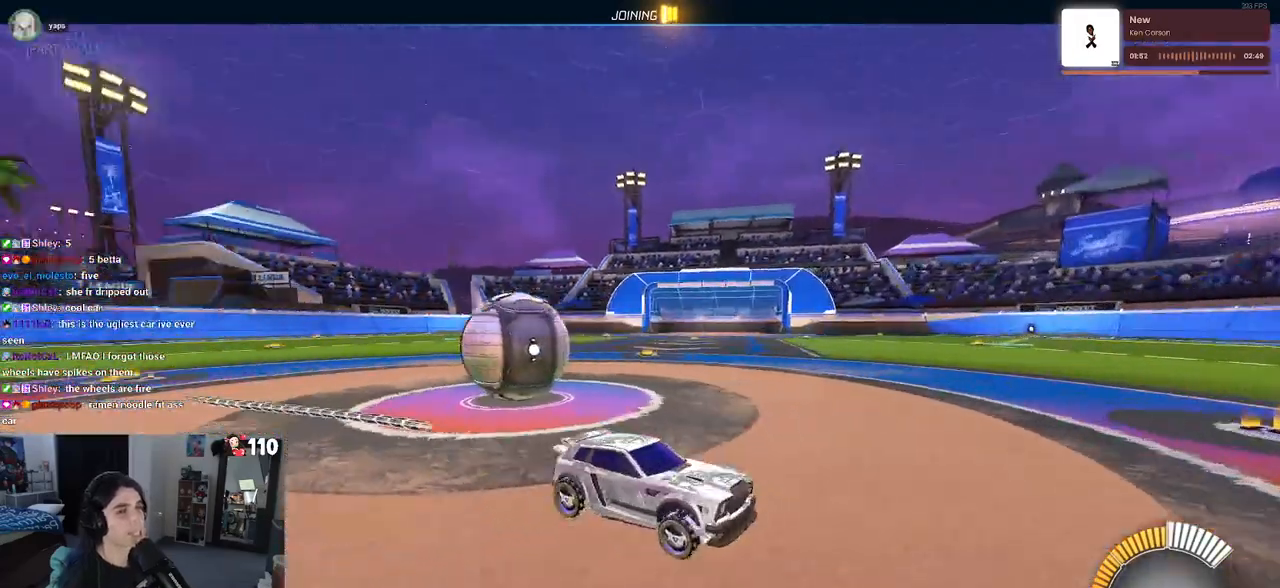
{"buttons": ["L2"], "left_stick": "center", "right_stick": "center", "events": [[50, "left_stick", "left"], [150, "left_stick", "center"], [217, "L2", "down"]]}
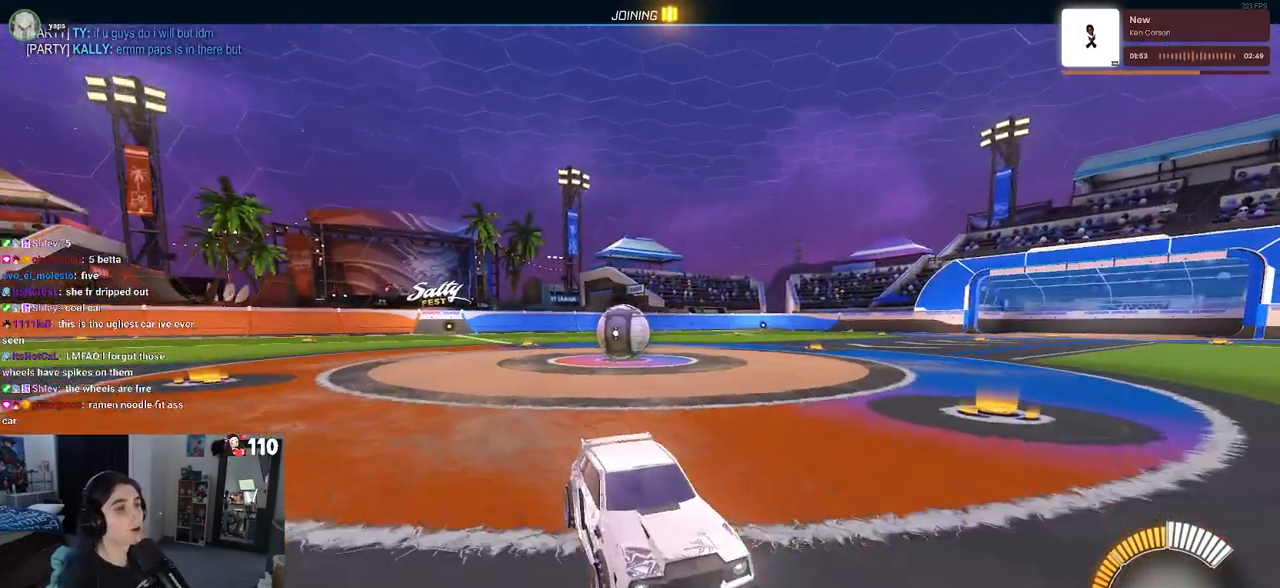
{"buttons": [], "left_stick": "center", "right_stick": "center", "events": [[17, "L2", "up"]]}